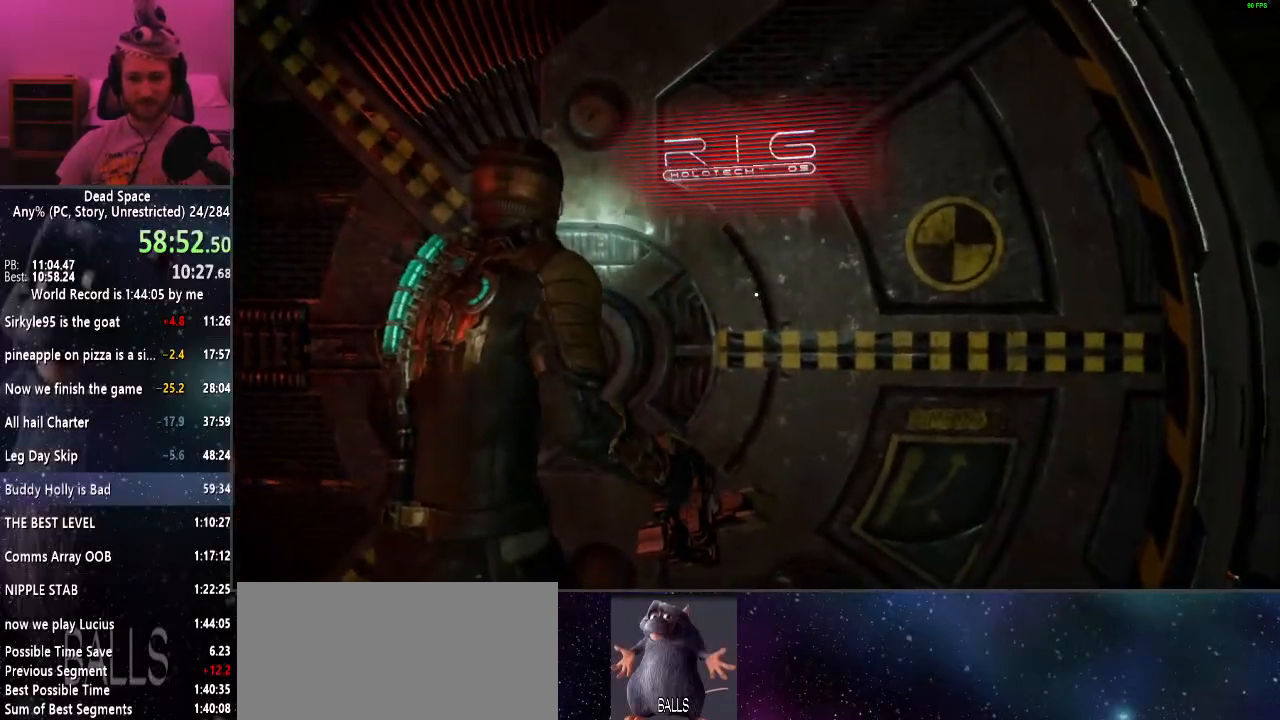
Gameplay with keyboard and mouse; each line is a JSON object with the keys and mouse buttons held at the frame after it. "events" lists presses ("down") and releases ("up") of "a", "alt", "c", "ctrl", "d", "e", "f", "q", "r", "s", "shift", "space", "tab", "v", "w", "x", "z", "mouse_left", "mouse_middle", "mouse_right", "mouse_wheel_up" and "mouse_wheel_down" between this image and that frame as [ms after this image, input, new state], when the widget could be followed in between. "mouse_left", "mouse_middle", "mouse_right", "mouse_wheel_up", "mouse_wheel_down" = the "left", "middle", "right", "wheel_up", "wheel_down" buttons of the "mouse" list. No other keys are recorded. Mouse movement is not recorded.
{"keys": ["shift", "w"], "mouse": [], "events": [[67, "w", "down"], [150, "shift", "down"]]}
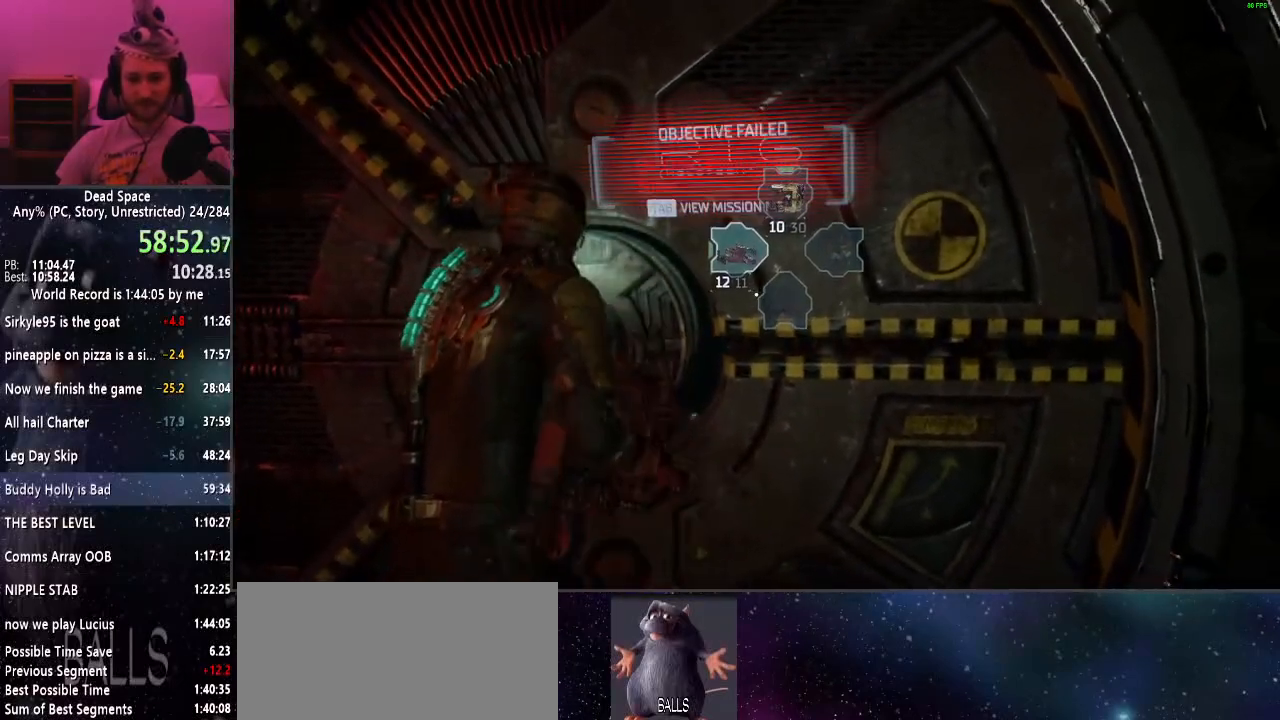
{"keys": ["shift", "w"], "mouse": [], "events": [[34, "mouse_right", "down"], [84, "mouse_right", "up"]]}
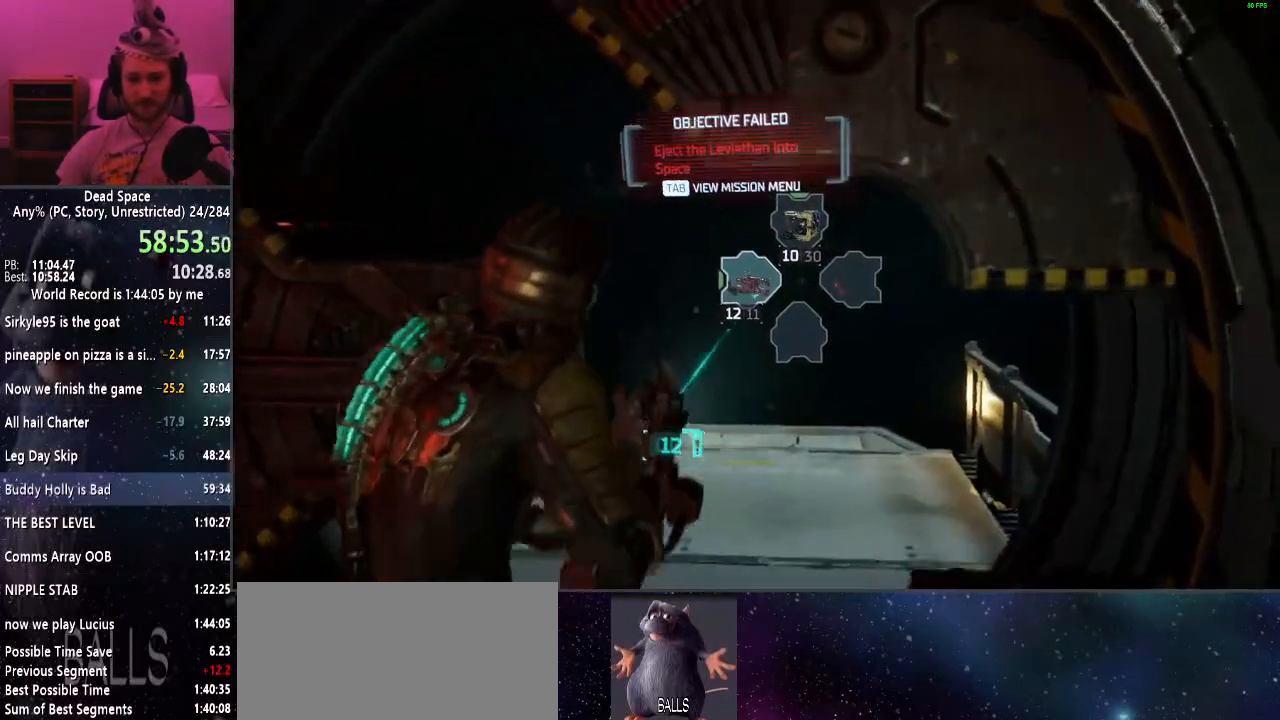
{"keys": ["shift", "w"], "mouse": [], "events": []}
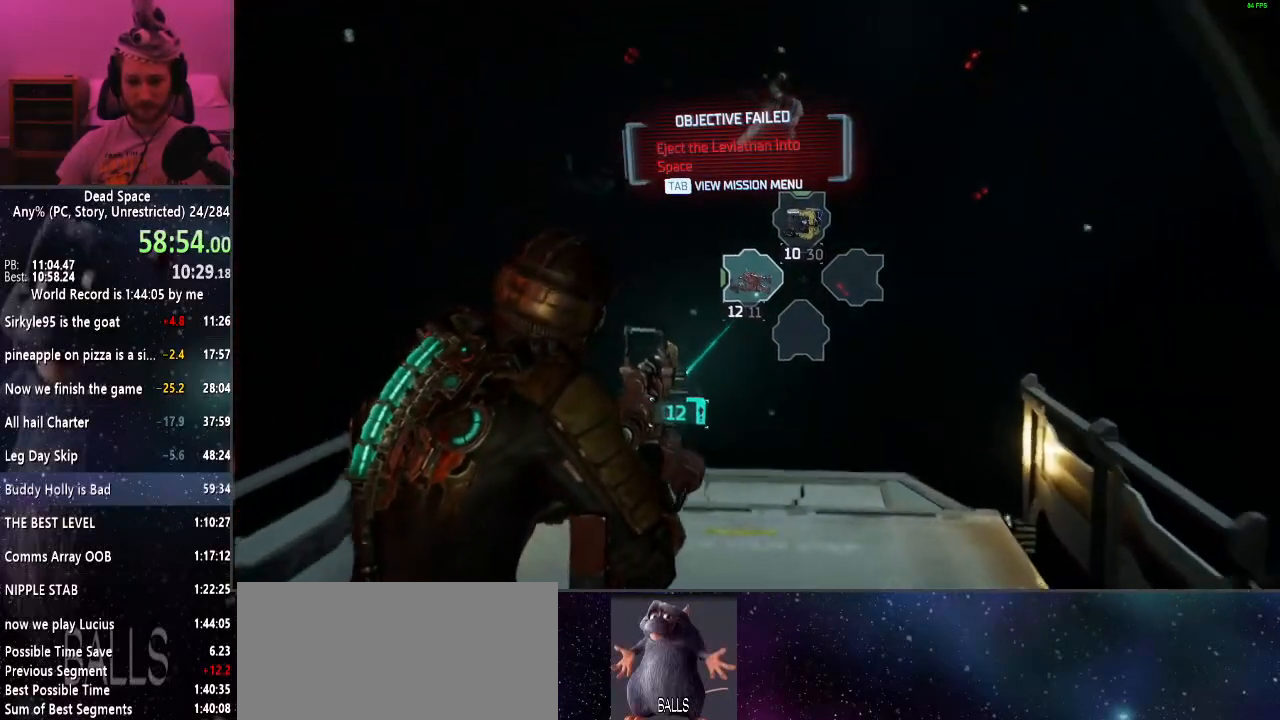
{"keys": ["alt", "shift", "w"], "mouse": [], "events": [[384, "mouse_right", "down"], [434, "alt", "down"], [434, "mouse_right", "up"]]}
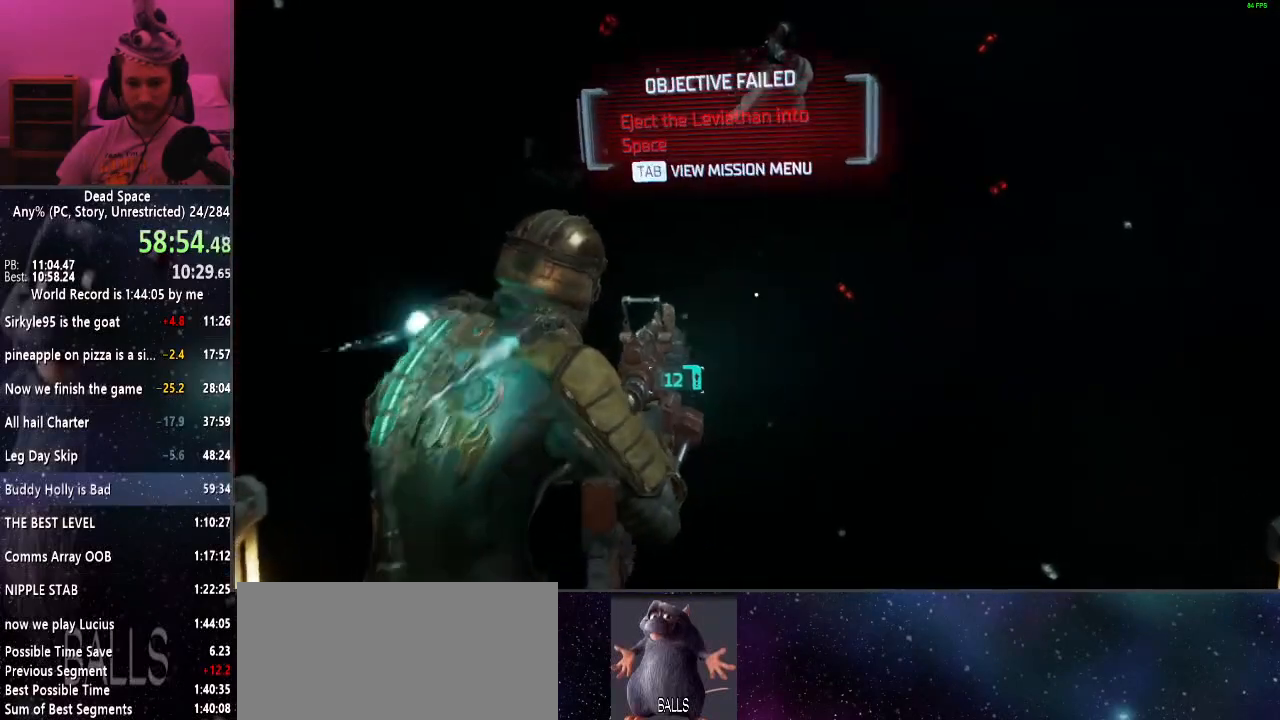
{"keys": ["shift", "w"], "mouse": [], "events": [[34, "alt", "up"]]}
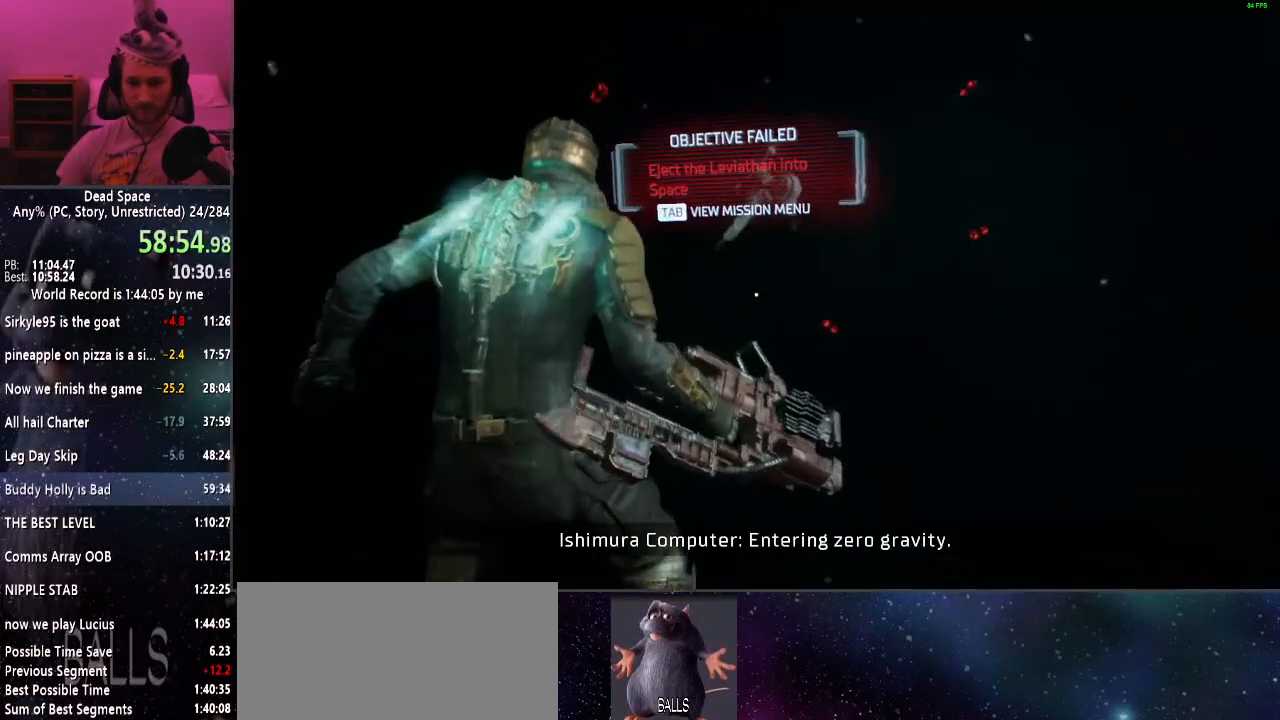
{"keys": ["shift", "w"], "mouse": [], "events": []}
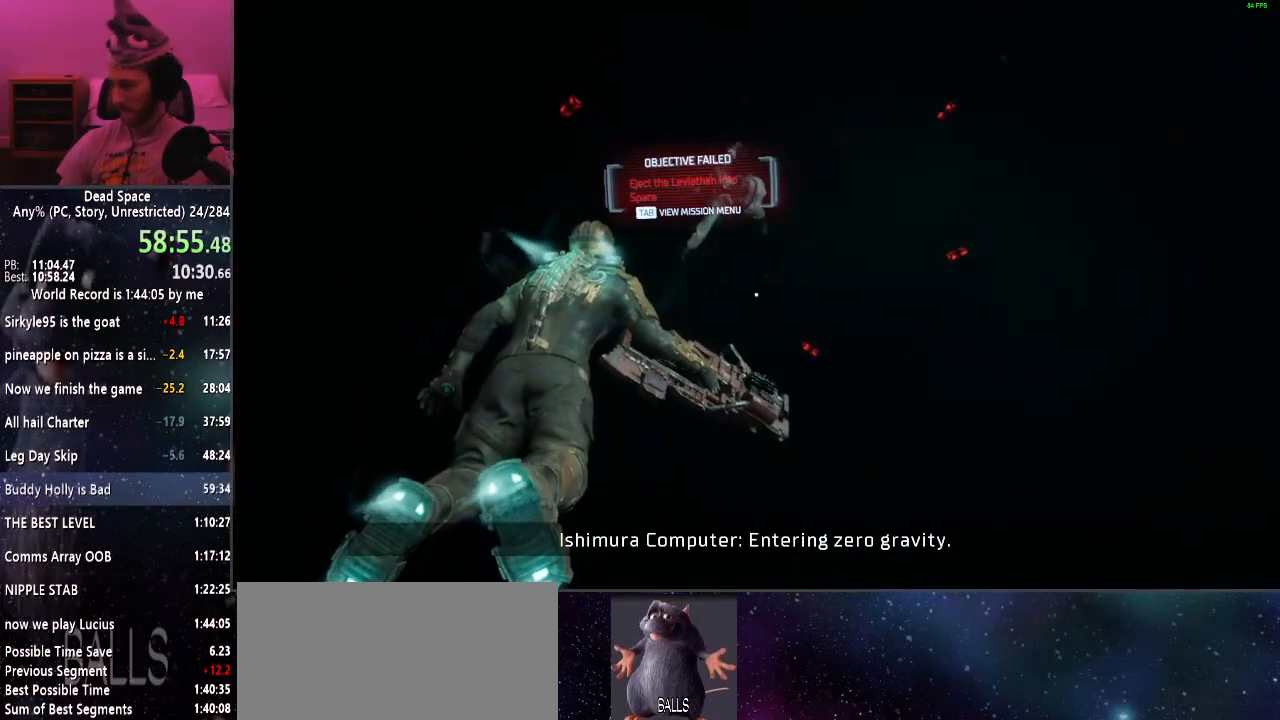
{"keys": ["shift", "w"], "mouse": [], "events": []}
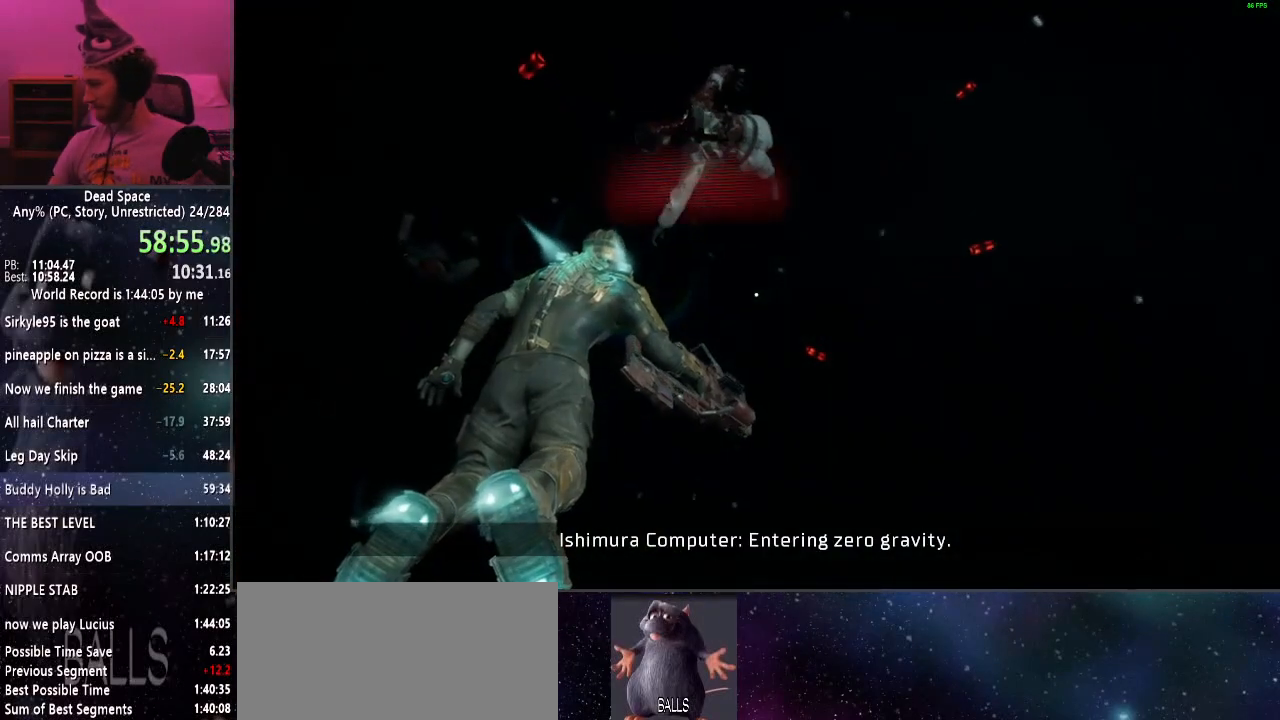
{"keys": ["shift", "w"], "mouse": [], "events": []}
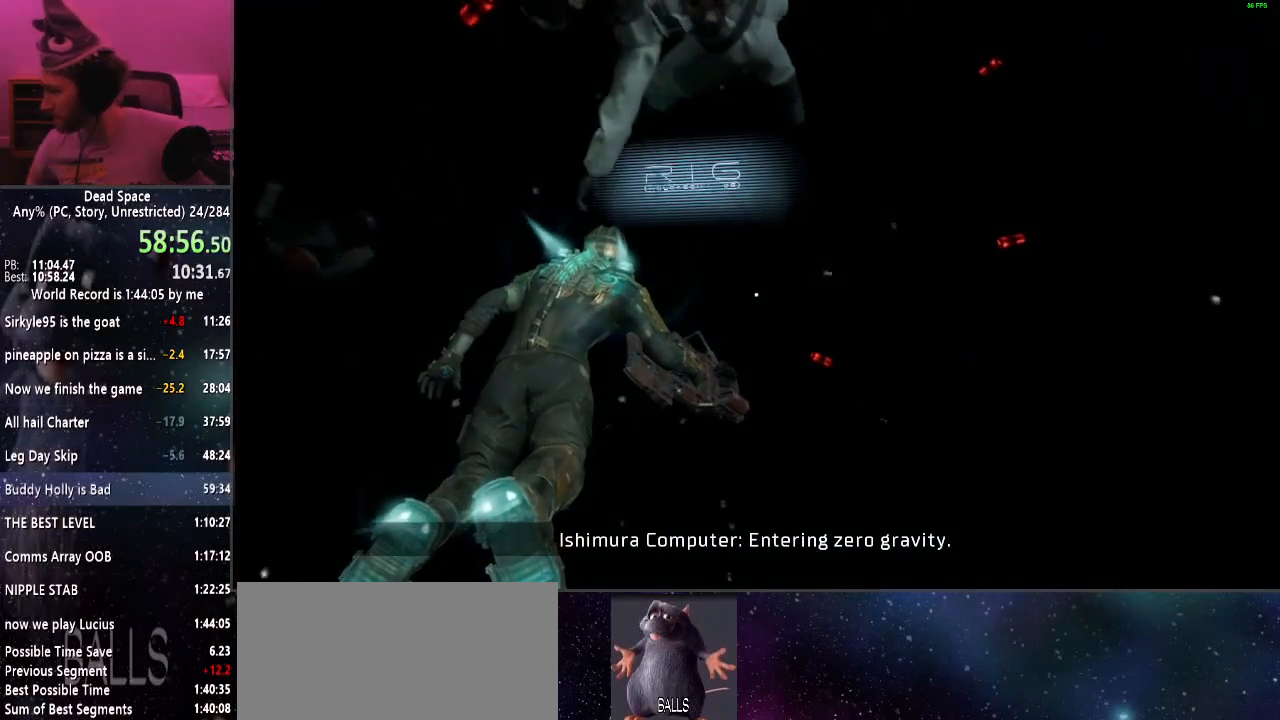
{"keys": ["shift", "w"], "mouse": [], "events": []}
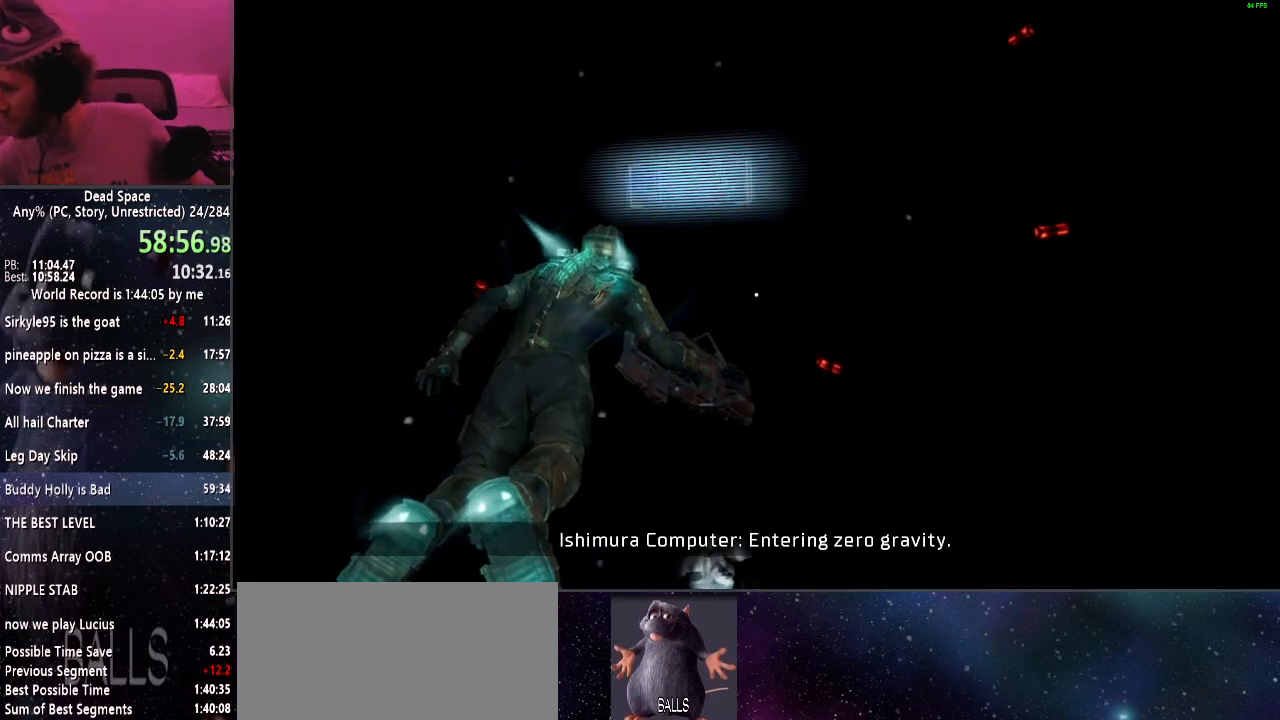
{"keys": ["shift", "w"], "mouse": [], "events": []}
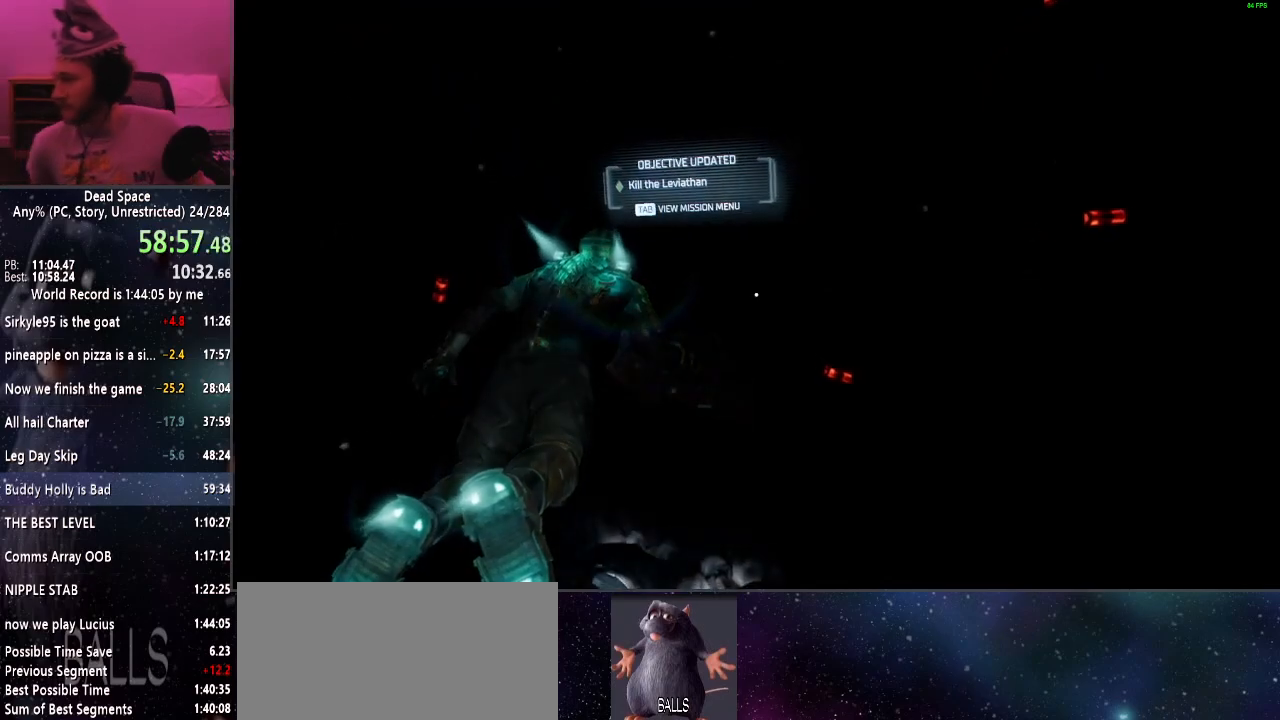
{"keys": ["shift", "w"], "mouse": [], "events": []}
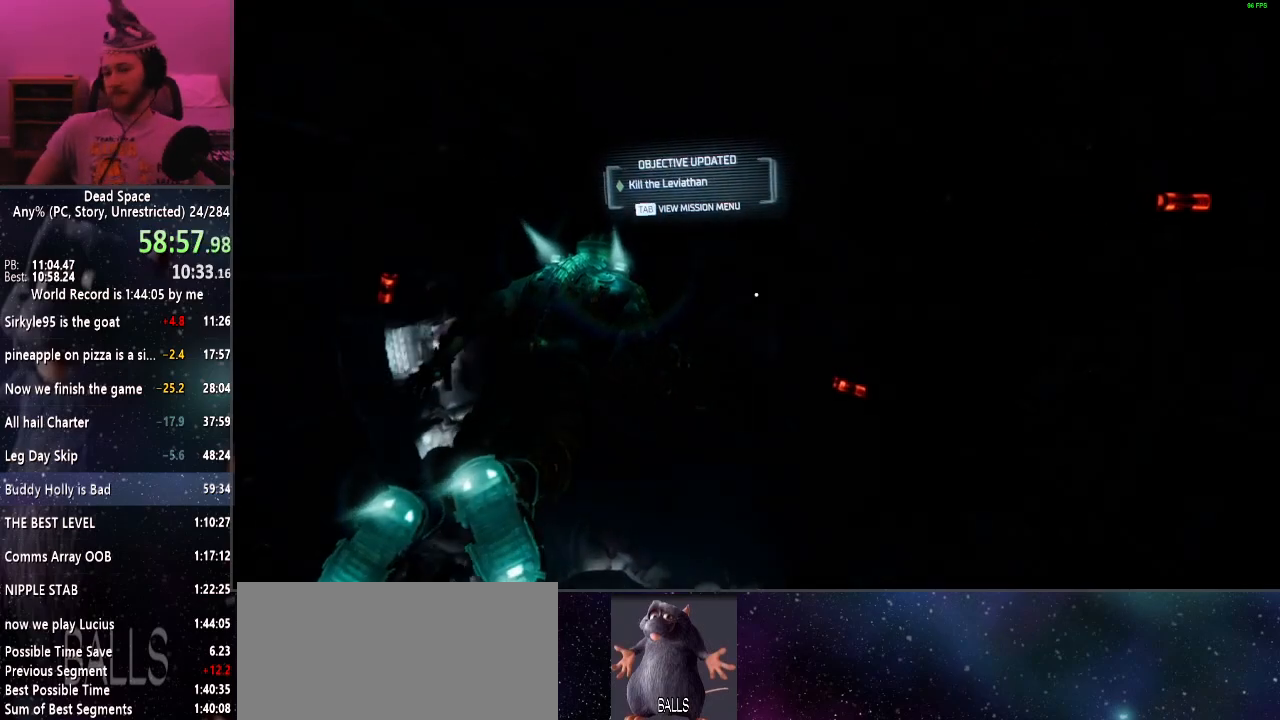
{"keys": ["shift", "w"], "mouse": [], "events": []}
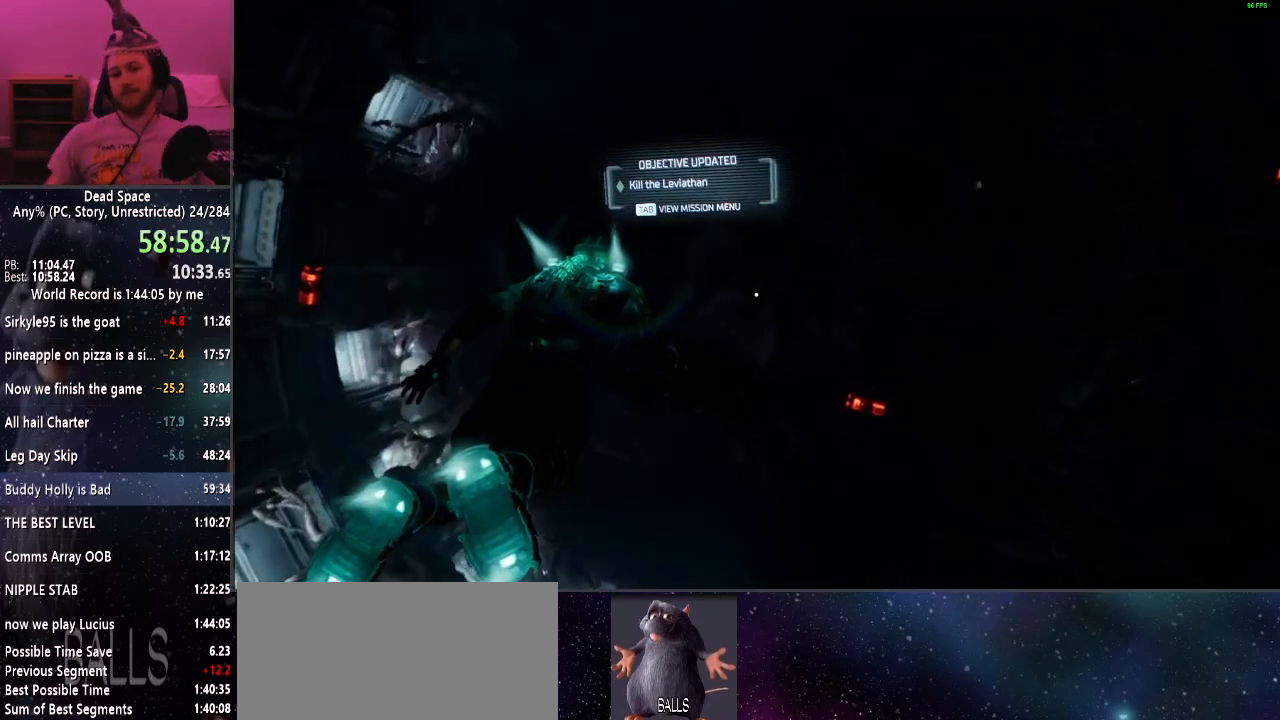
{"keys": ["shift", "w"], "mouse": [], "events": []}
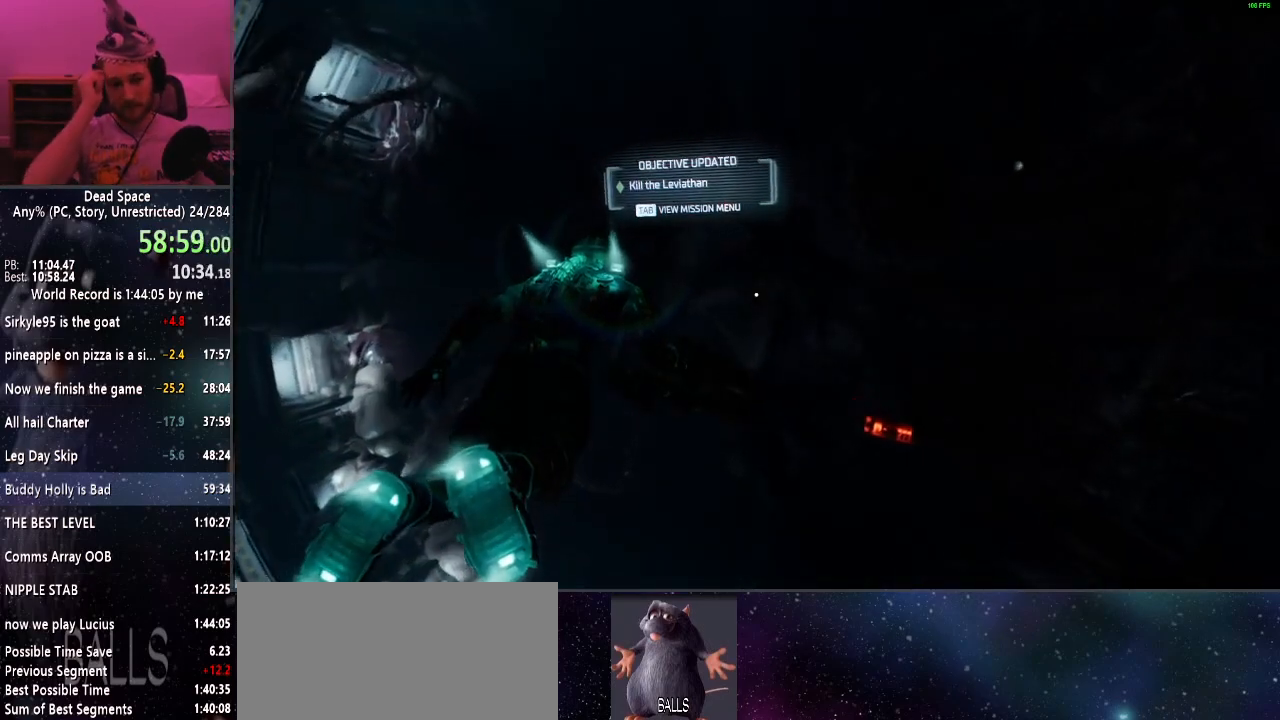
{"keys": ["shift", "w"], "mouse": [], "events": []}
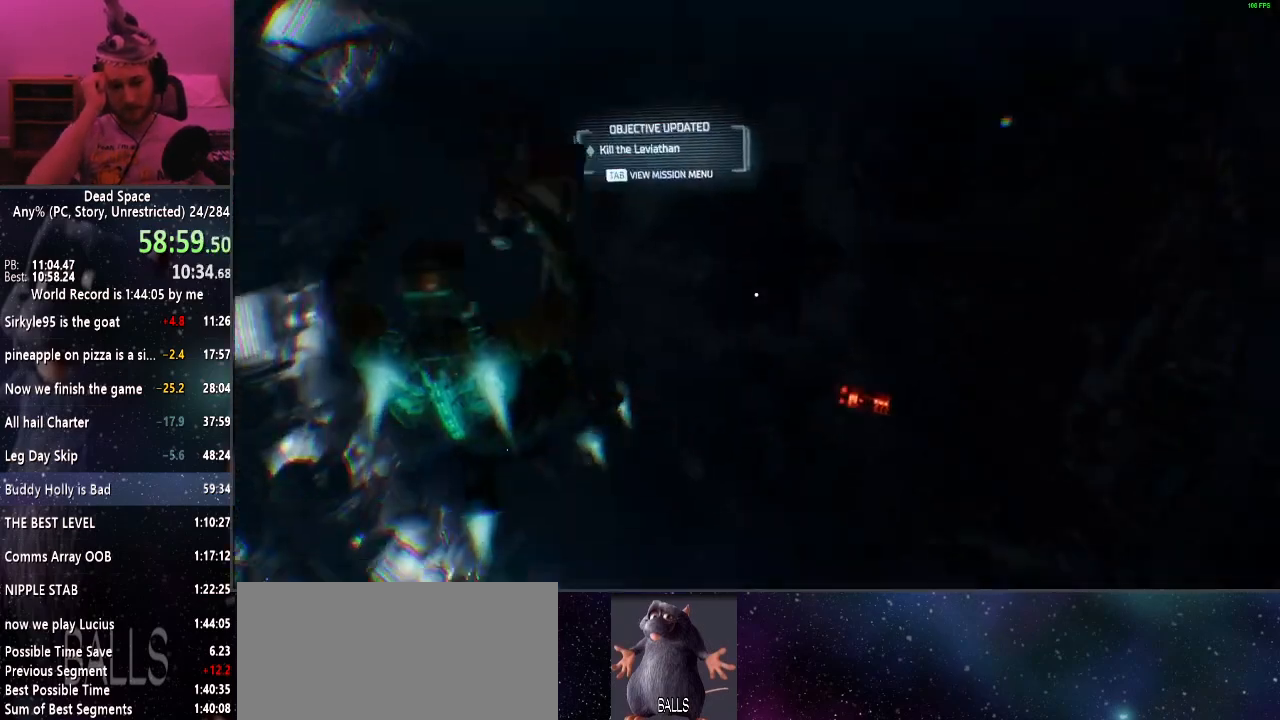
{"keys": [], "mouse": [], "events": [[234, "w", "up"], [284, "shift", "up"]]}
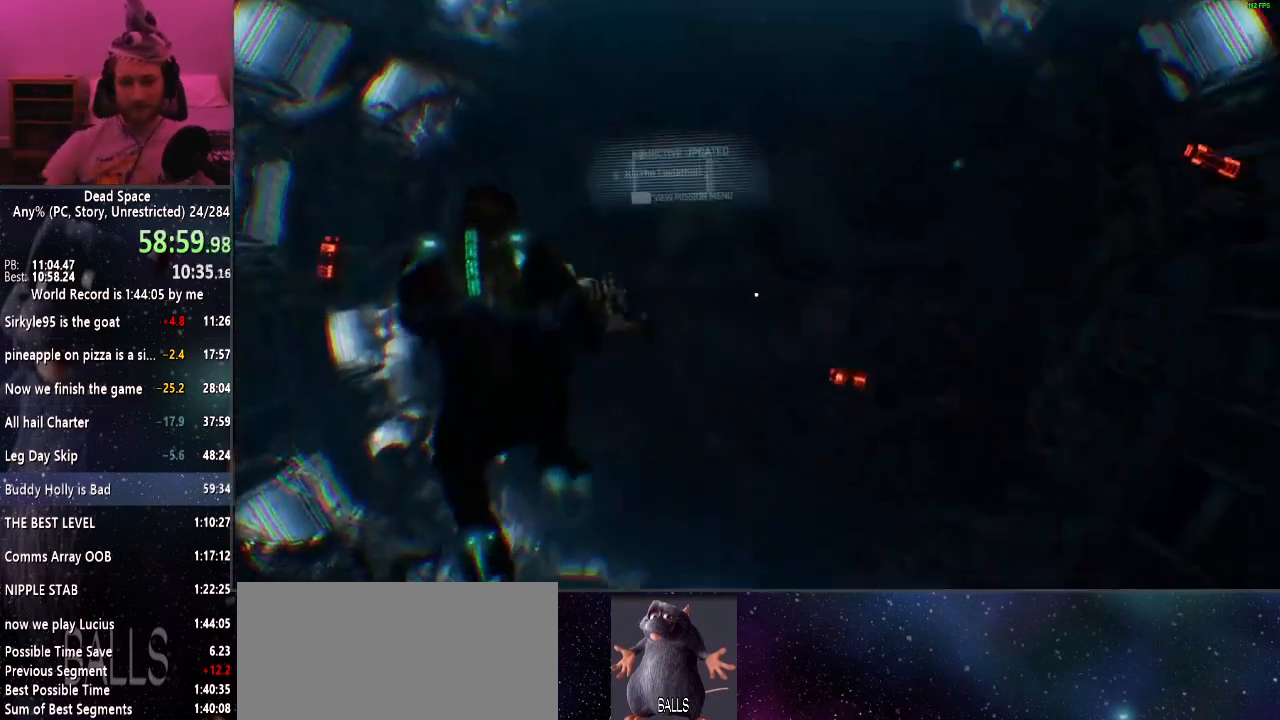
{"keys": ["s", "shift"], "mouse": [], "events": [[250, "s", "down"], [434, "shift", "down"]]}
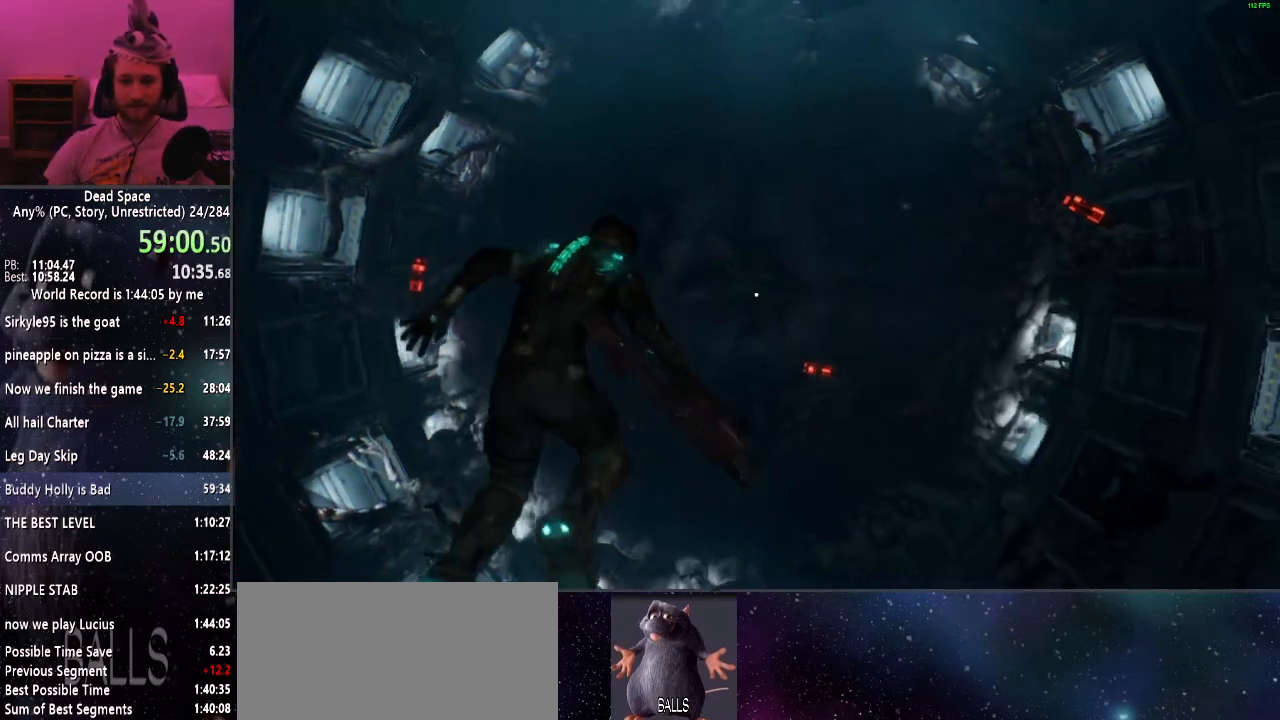
{"keys": ["d", "s", "shift"], "mouse": [], "events": [[417, "d", "down"]]}
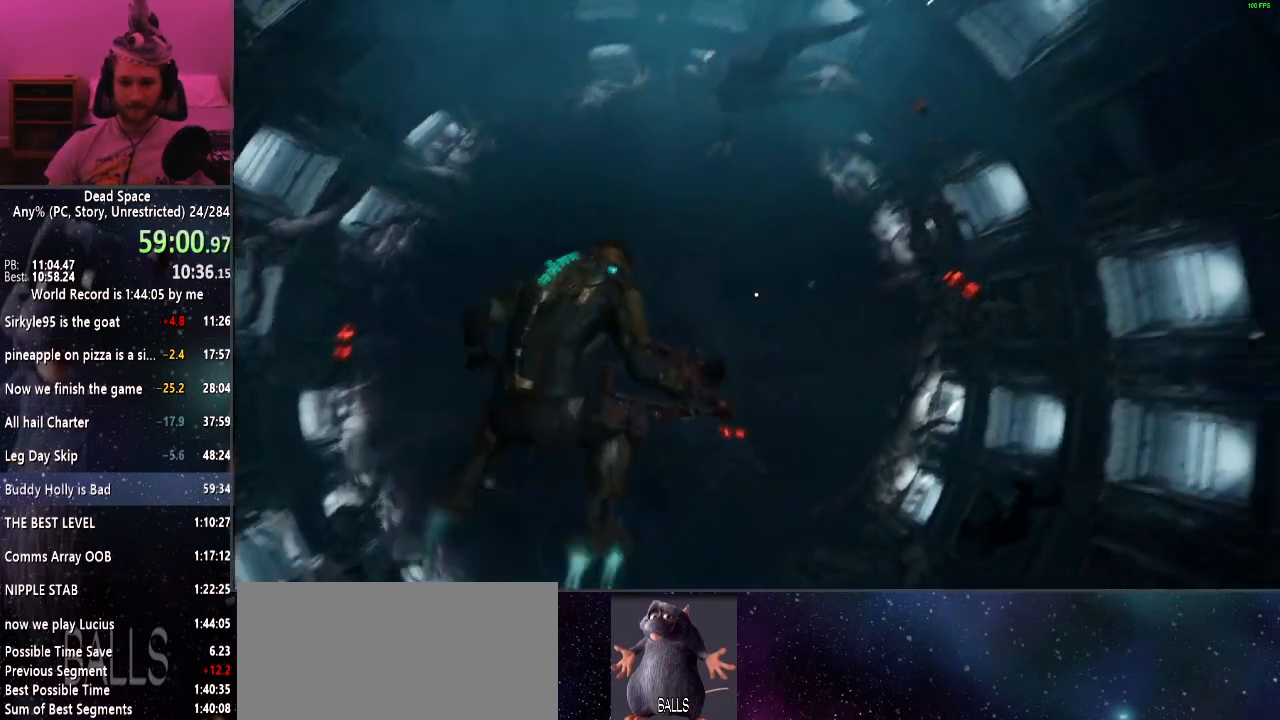
{"keys": ["d", "shift"], "mouse": [], "events": [[50, "mouse_right", "down"], [50, "s", "up"], [150, "mouse_right", "up"]]}
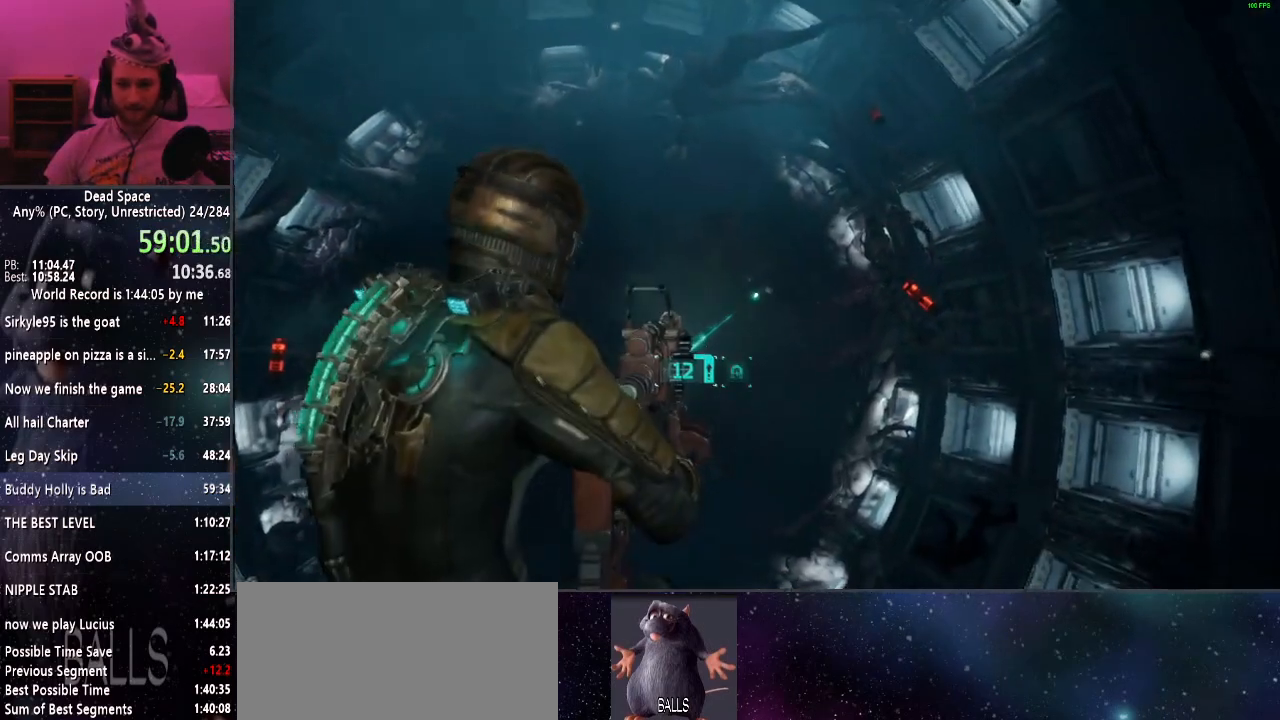
{"keys": ["d", "shift"], "mouse": [], "events": [[17, "d", "up"], [100, "f", "down"], [200, "f", "up"], [350, "d", "down"]]}
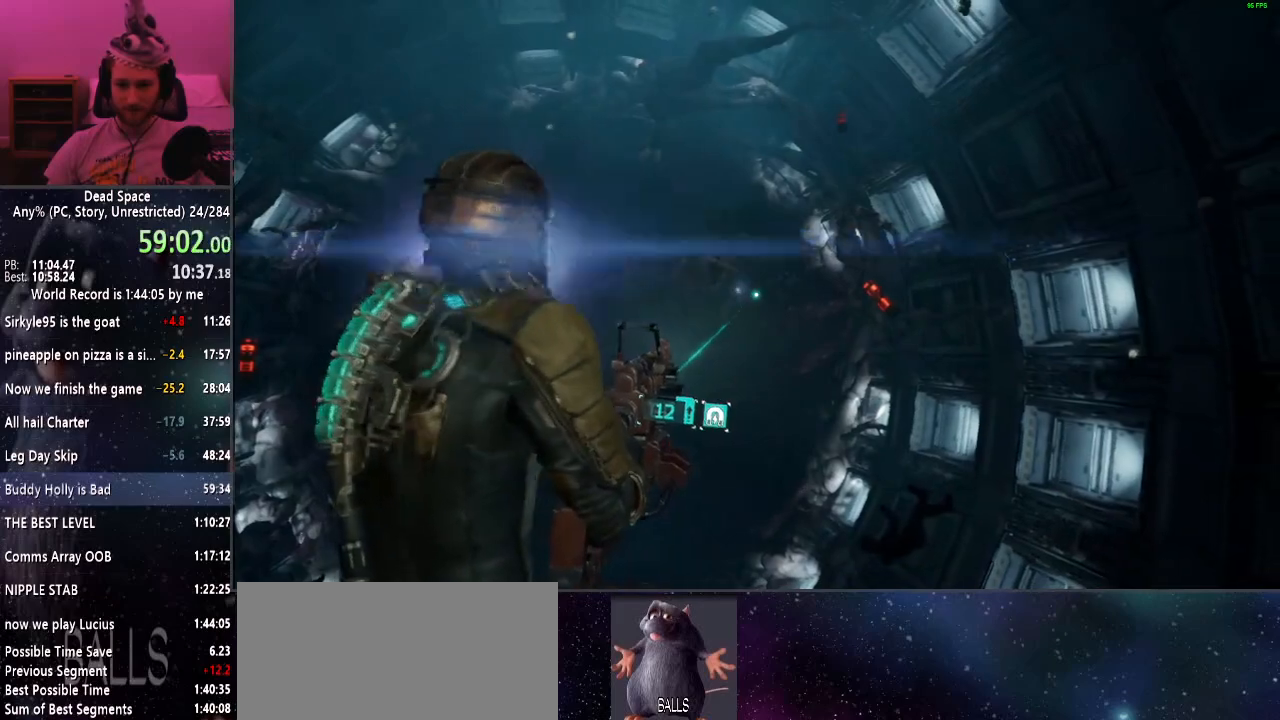
{"keys": ["d", "shift"], "mouse": [], "events": []}
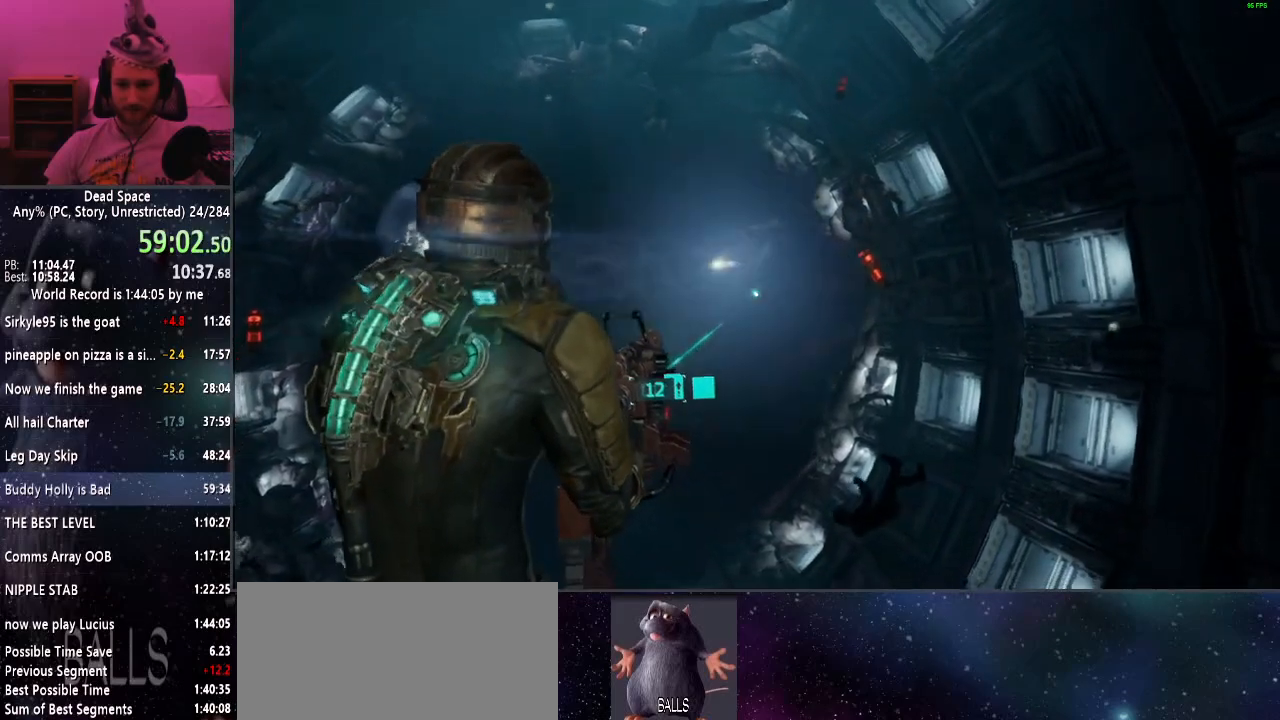
{"keys": ["shift"], "mouse": [], "events": [[284, "d", "up"], [384, "e", "down"], [467, "e", "up"]]}
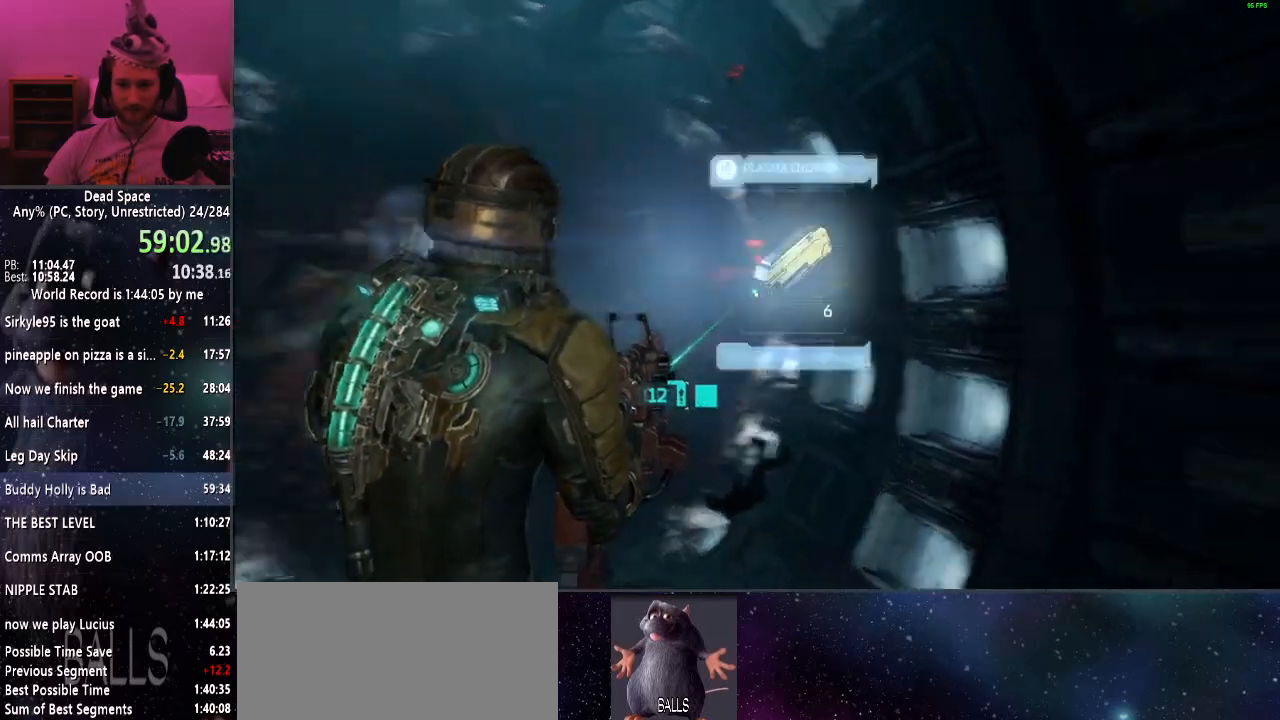
{"keys": ["a", "f", "shift"], "mouse": [], "events": [[150, "d", "down"], [300, "d", "up"], [350, "a", "down"], [484, "f", "down"]]}
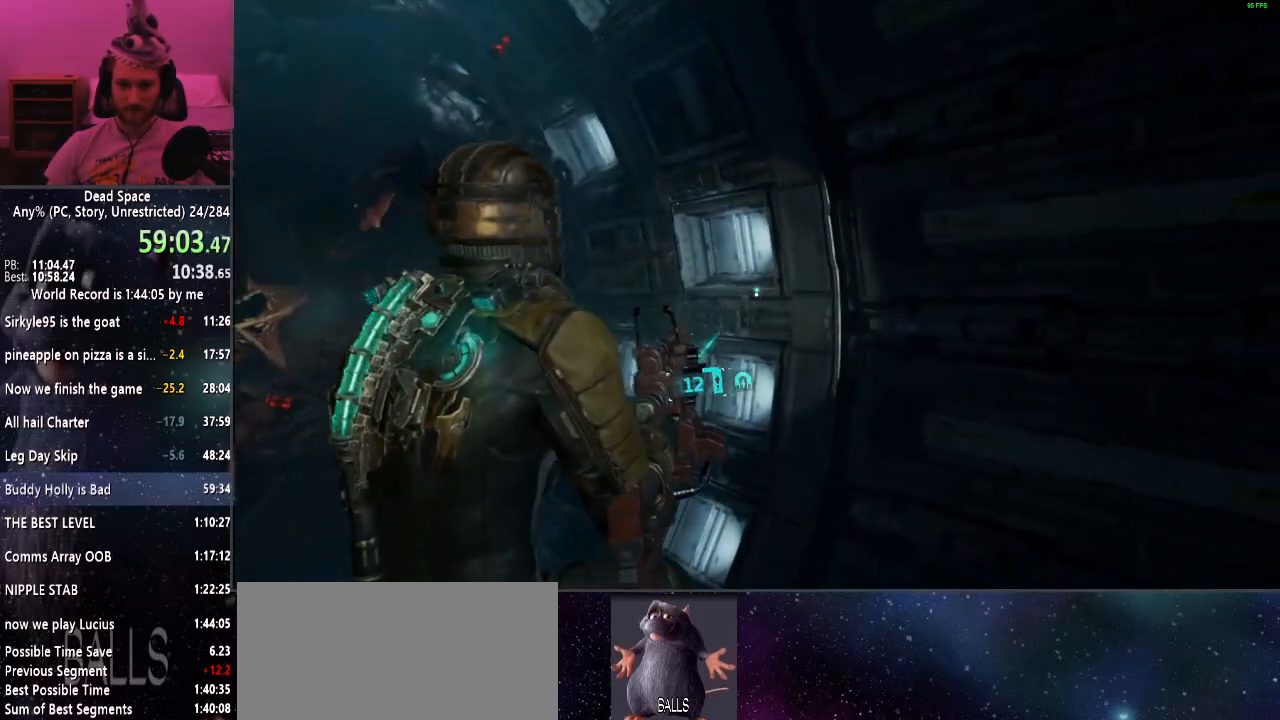
{"keys": ["a", "shift"], "mouse": [], "events": [[117, "f", "up"]]}
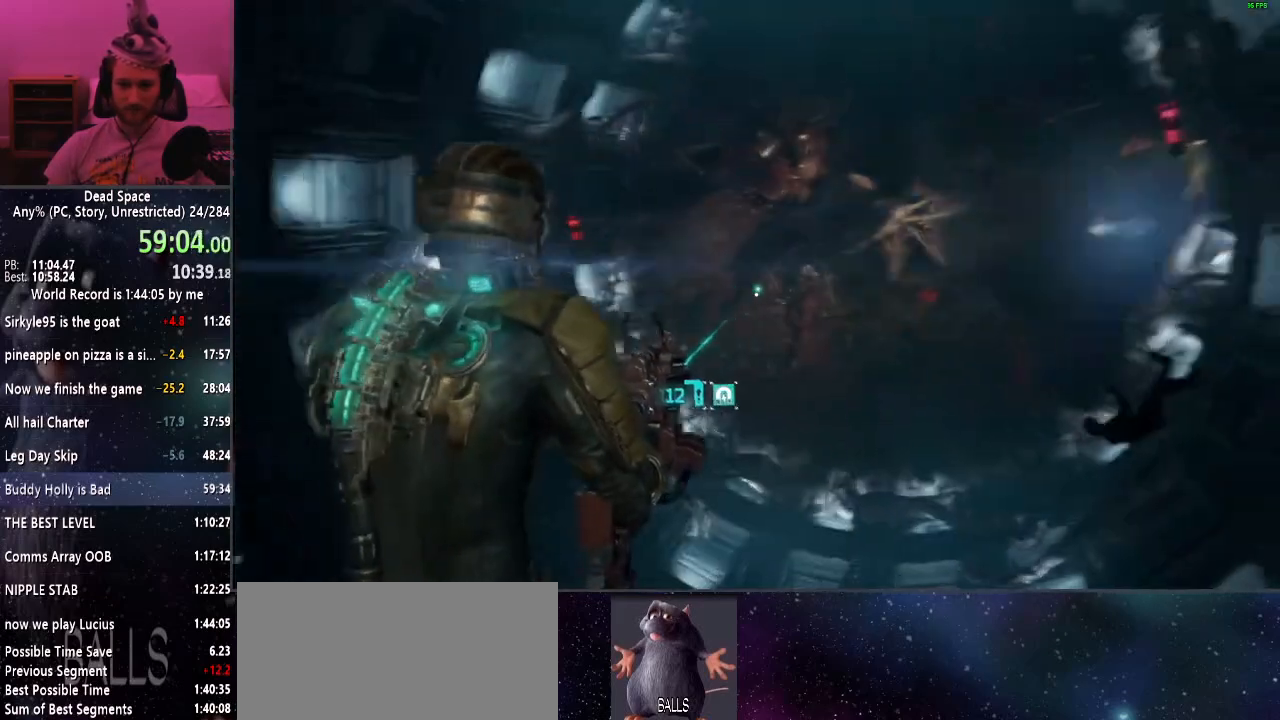
{"keys": ["a", "shift", "w"], "mouse": ["right"], "events": [[184, "w", "down"], [284, "e", "down"], [384, "e", "up"], [467, "mouse_right", "down"]]}
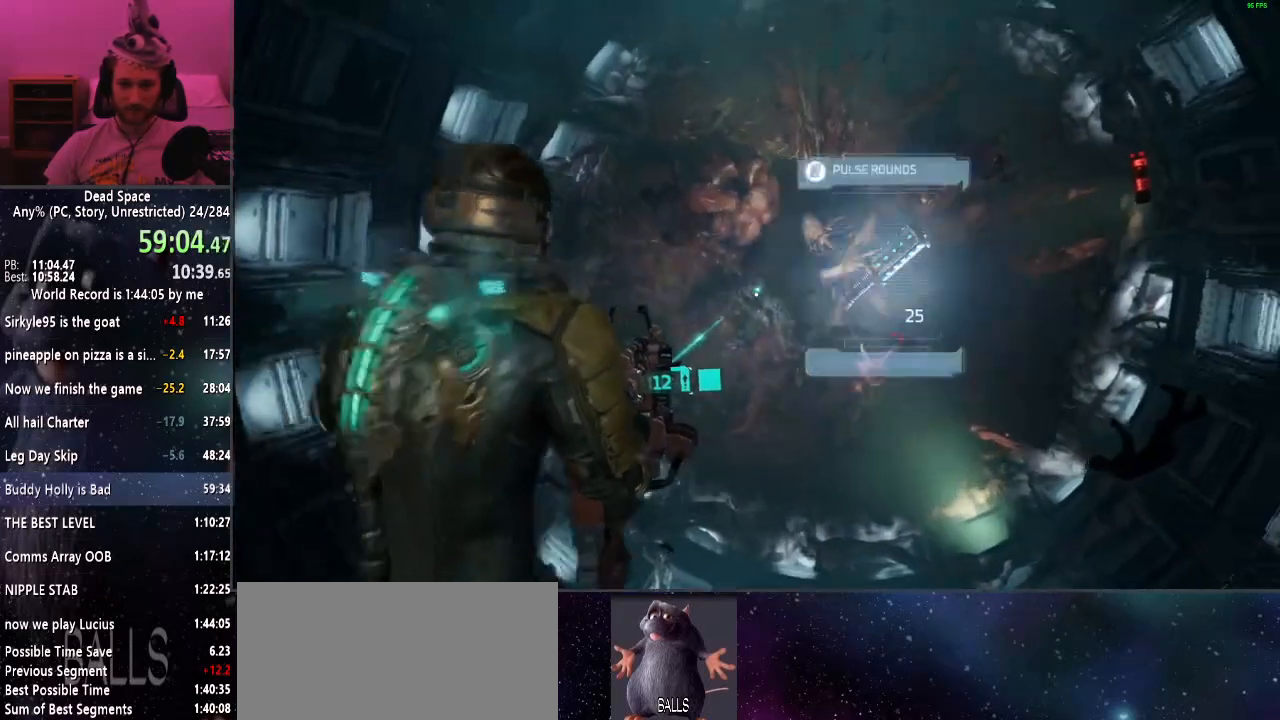
{"keys": ["a", "shift"], "mouse": [], "events": [[17, "mouse_right", "up"], [167, "w", "up"]]}
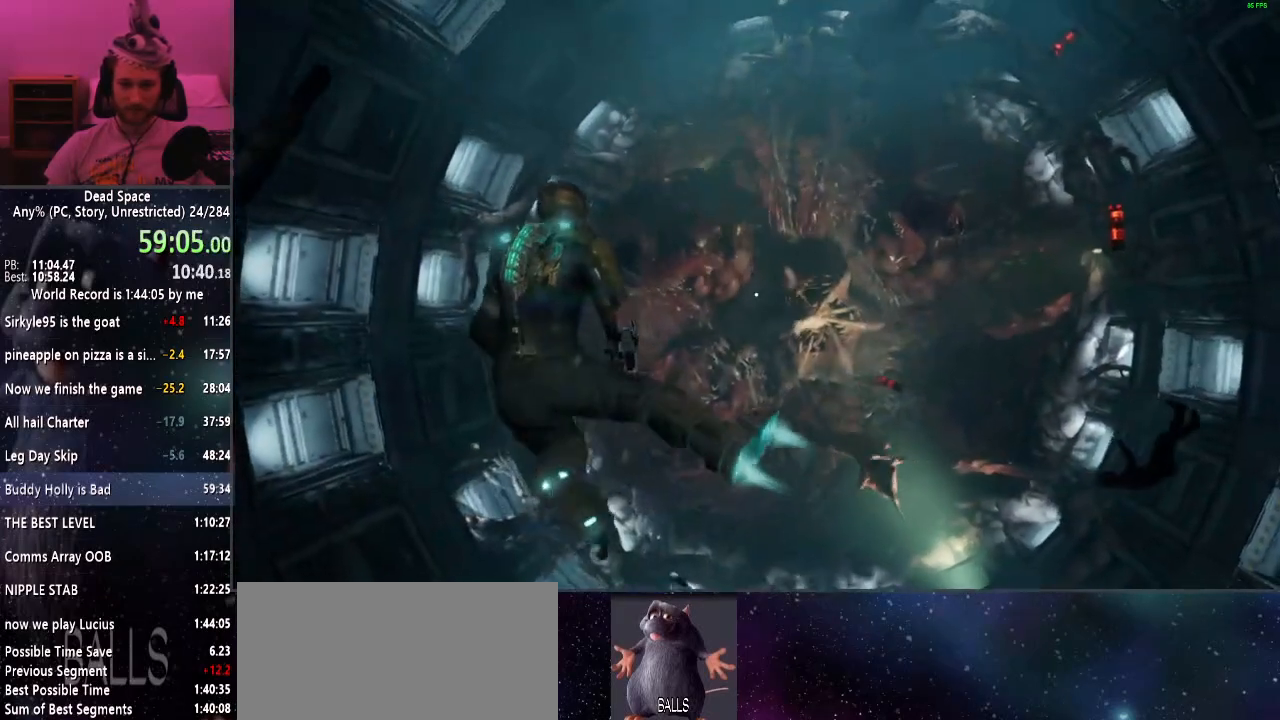
{"keys": ["a", "shift", "w"], "mouse": [], "events": [[367, "w", "down"]]}
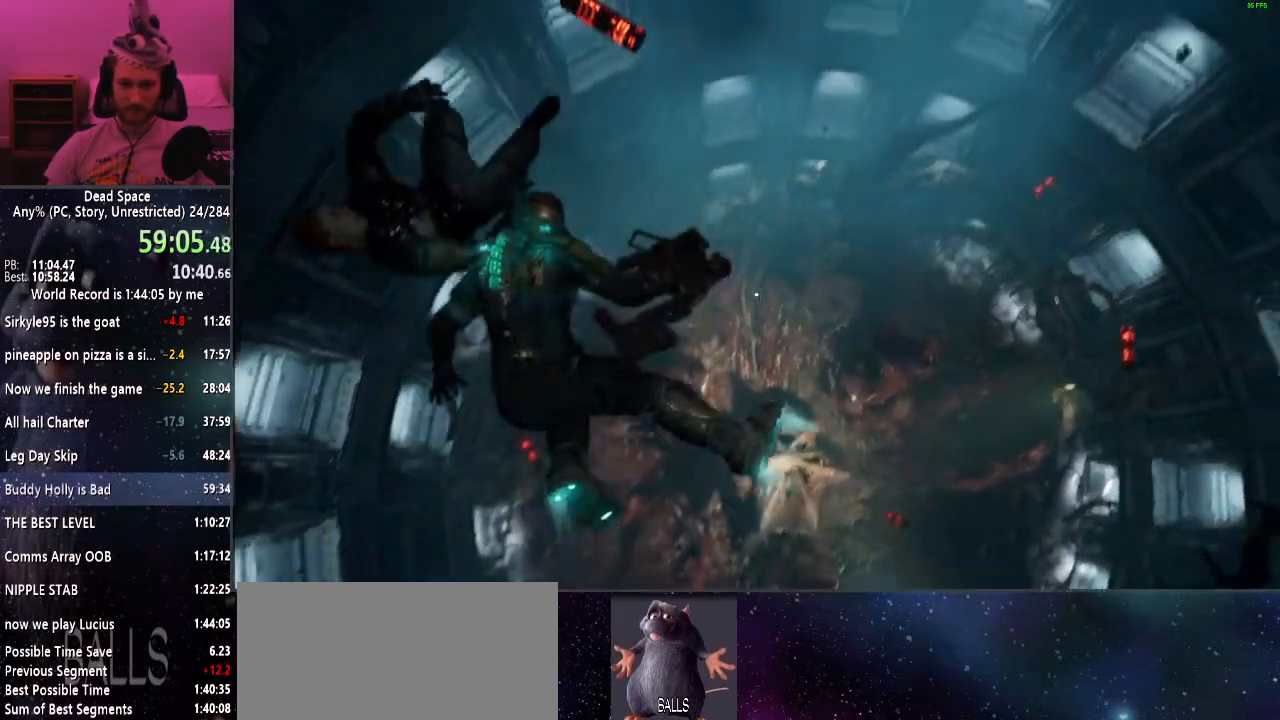
{"keys": ["a", "shift", "w"], "mouse": ["right"], "events": [[467, "mouse_right", "down"]]}
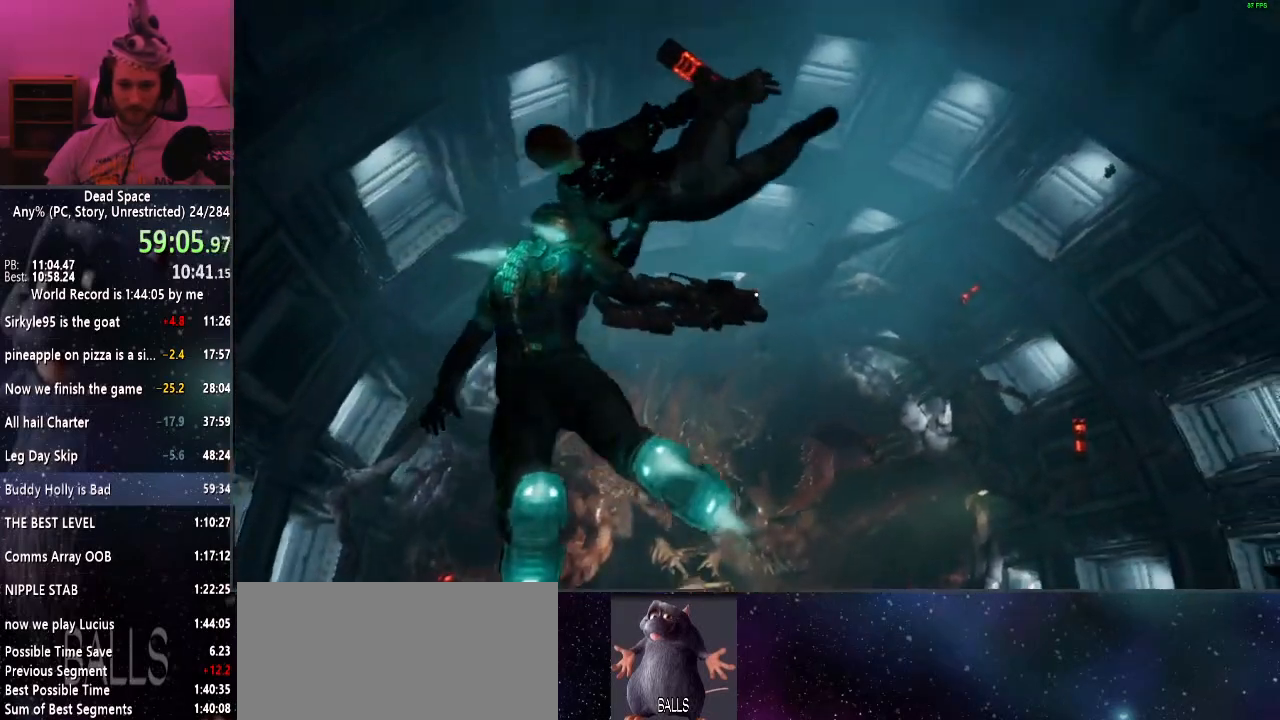
{"keys": ["shift", "w"], "mouse": ["right"], "events": [[117, "mouse_right", "up"], [484, "a", "up"], [484, "mouse_right", "down"]]}
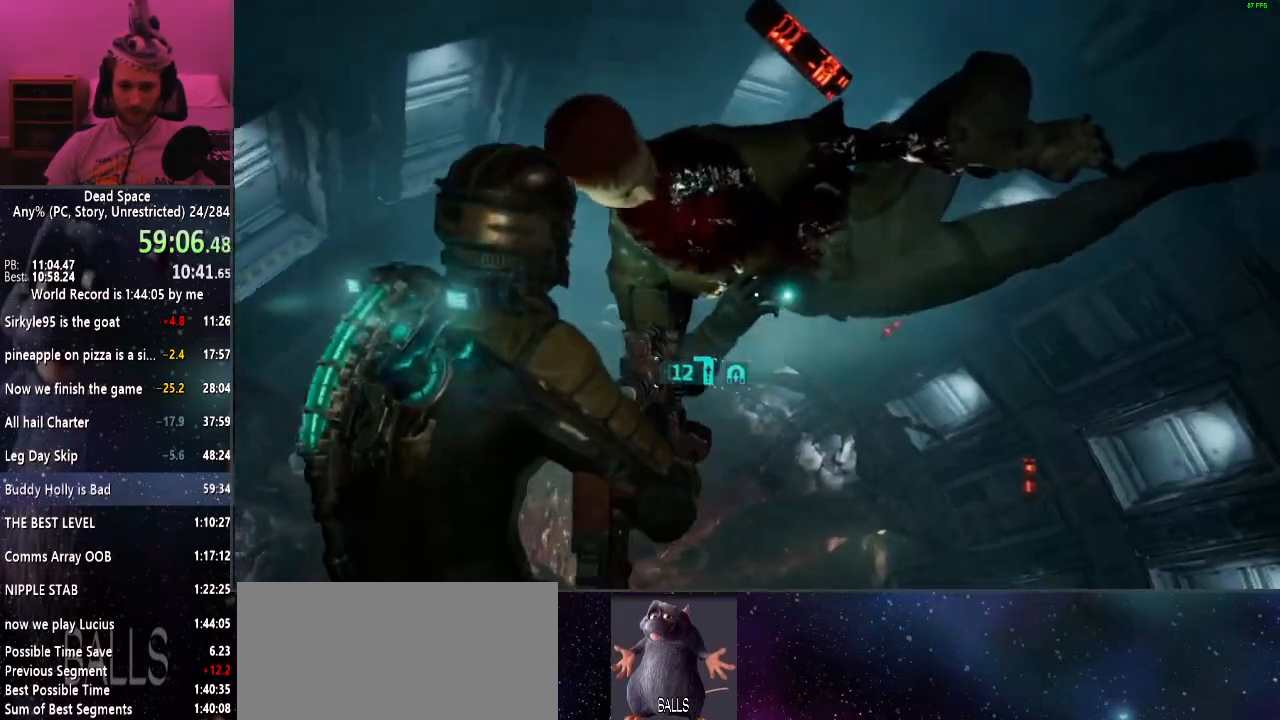
{"keys": ["d", "shift"], "mouse": [], "events": [[84, "mouse_right", "up"], [317, "w", "up"], [367, "d", "down"]]}